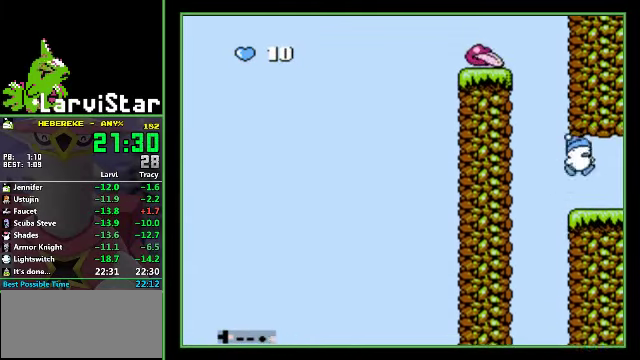
Gameplay with a controller (Nintendo layout); each line is a JSON object with the inputs held at the frame after it. "events" lists button and stick changes between this image and that frame as [ms after this image, input, new state], when the widget could be followed in between. Not read: L3 R3.
{"buttons": ["DPAD_RIGHT"], "events": [[67, "A", "down"], [167, "A", "up"], [367, "A", "down"], [433, "A", "up"]]}
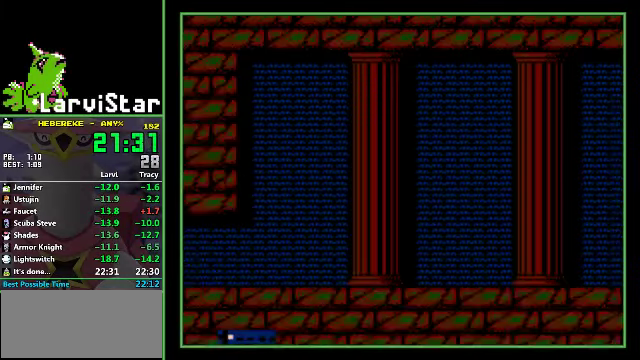
{"buttons": ["DPAD_RIGHT"], "events": []}
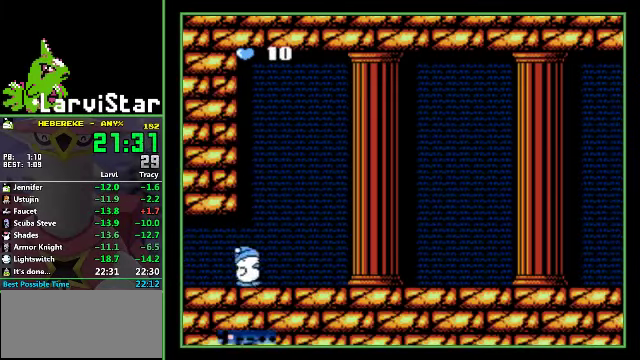
{"buttons": ["DPAD_RIGHT"], "events": []}
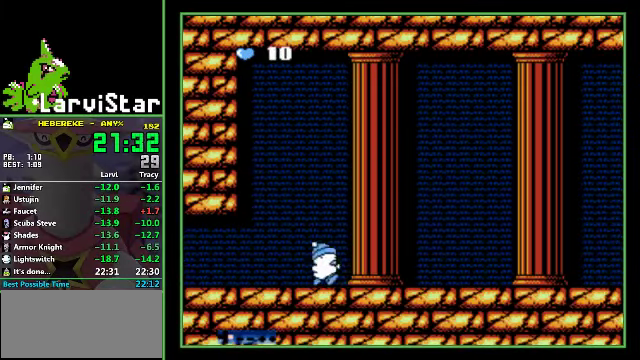
{"buttons": ["DPAD_RIGHT"], "events": []}
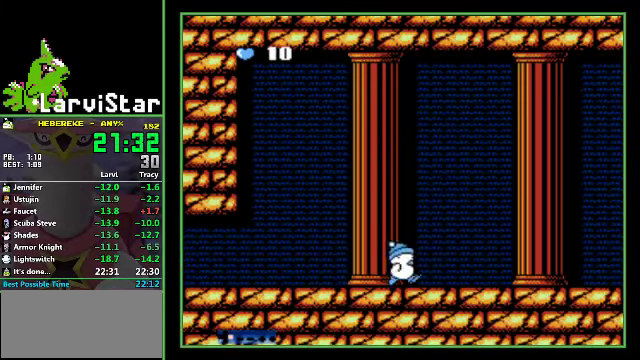
{"buttons": ["DPAD_RIGHT"], "events": []}
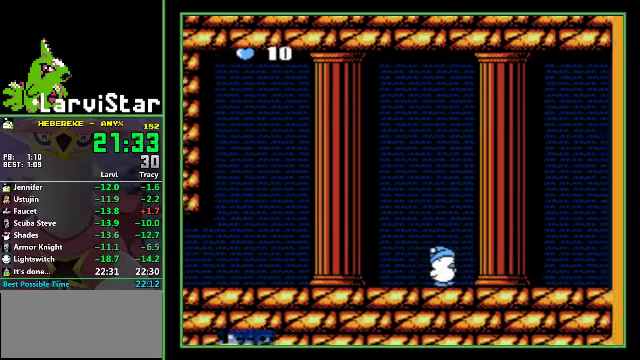
{"buttons": ["DPAD_RIGHT"], "events": []}
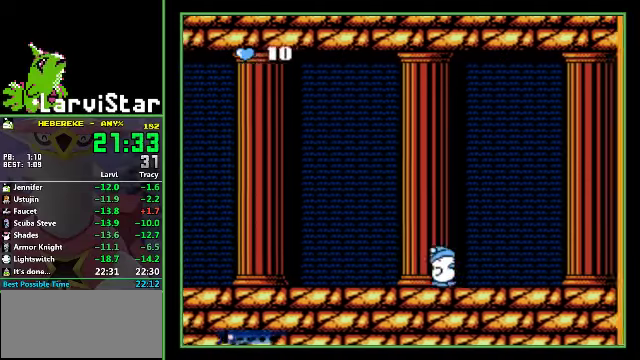
{"buttons": ["DPAD_RIGHT"], "events": []}
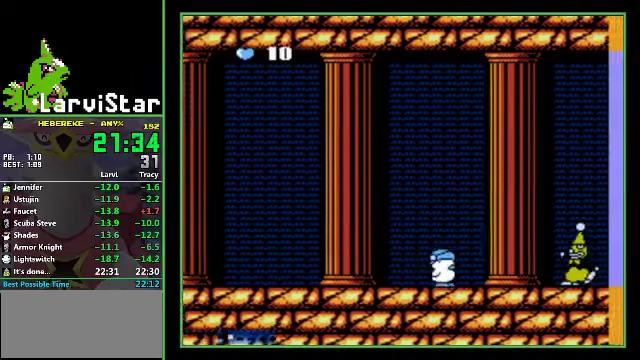
{"buttons": ["A", "DPAD_DOWN", "DPAD_RIGHT"], "events": [[166, "A", "down"], [233, "DPAD_DOWN", "down"]]}
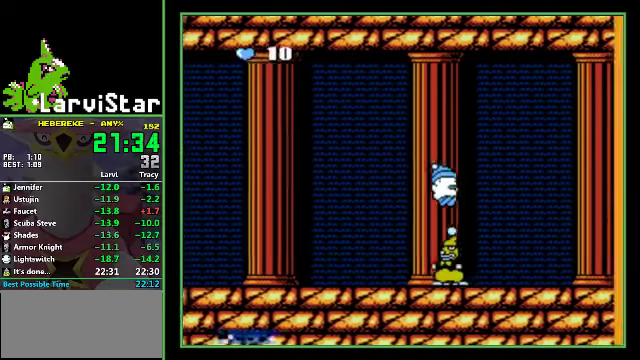
{"buttons": ["DPAD_RIGHT"], "events": [[300, "A", "up"], [433, "DPAD_DOWN", "up"]]}
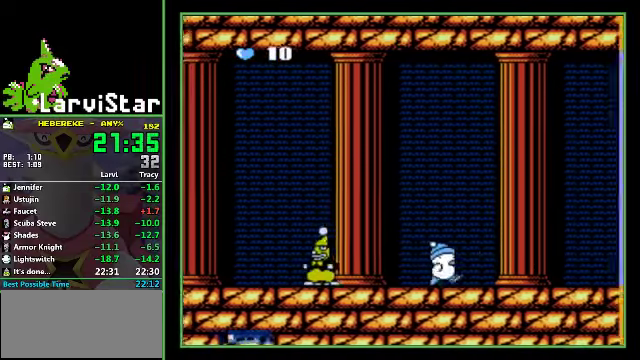
{"buttons": ["DPAD_RIGHT"], "events": []}
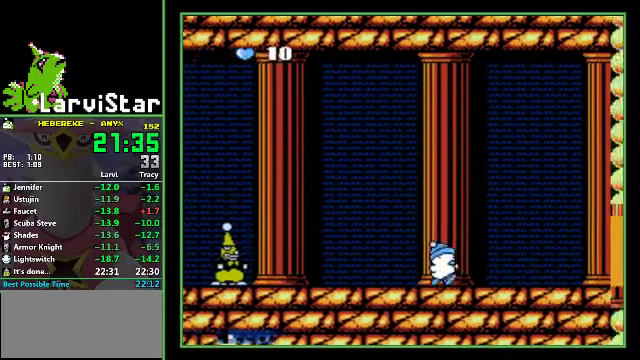
{"buttons": ["DPAD_RIGHT"], "events": []}
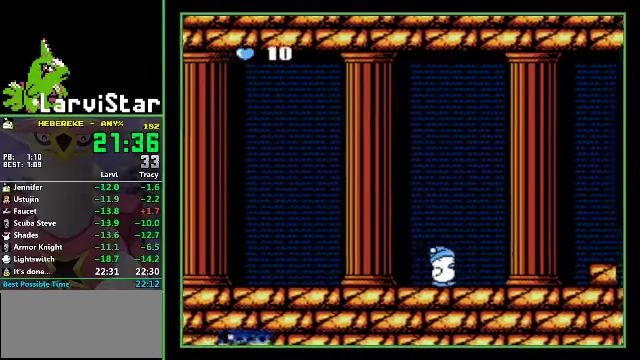
{"buttons": ["DPAD_RIGHT"], "events": []}
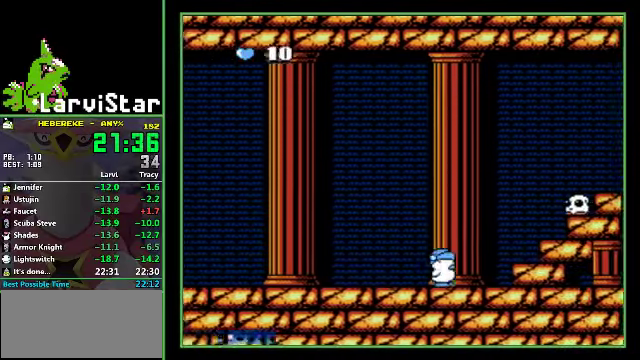
{"buttons": ["A", "DPAD_DOWN", "DPAD_RIGHT"], "events": [[266, "A", "down"], [333, "DPAD_DOWN", "down"]]}
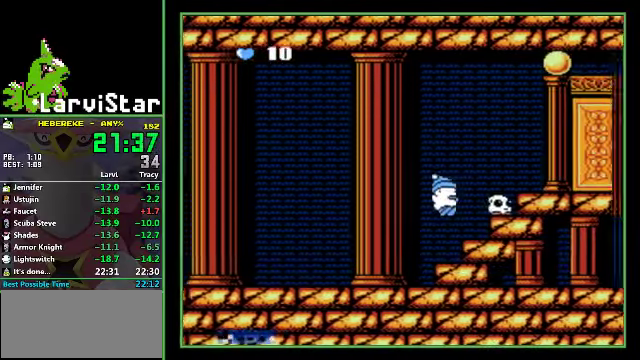
{"buttons": ["DPAD_DOWN", "DPAD_RIGHT"], "events": [[400, "A", "up"]]}
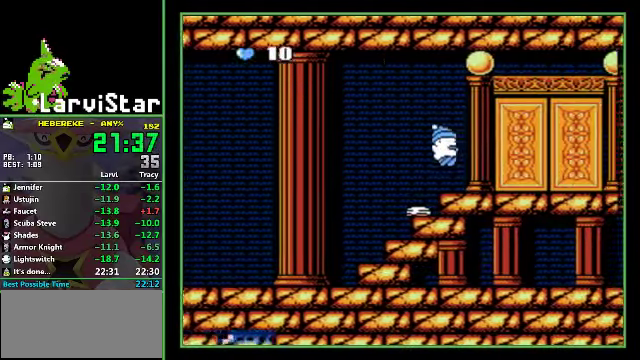
{"buttons": ["DPAD_RIGHT"], "events": [[66, "DPAD_DOWN", "up"]]}